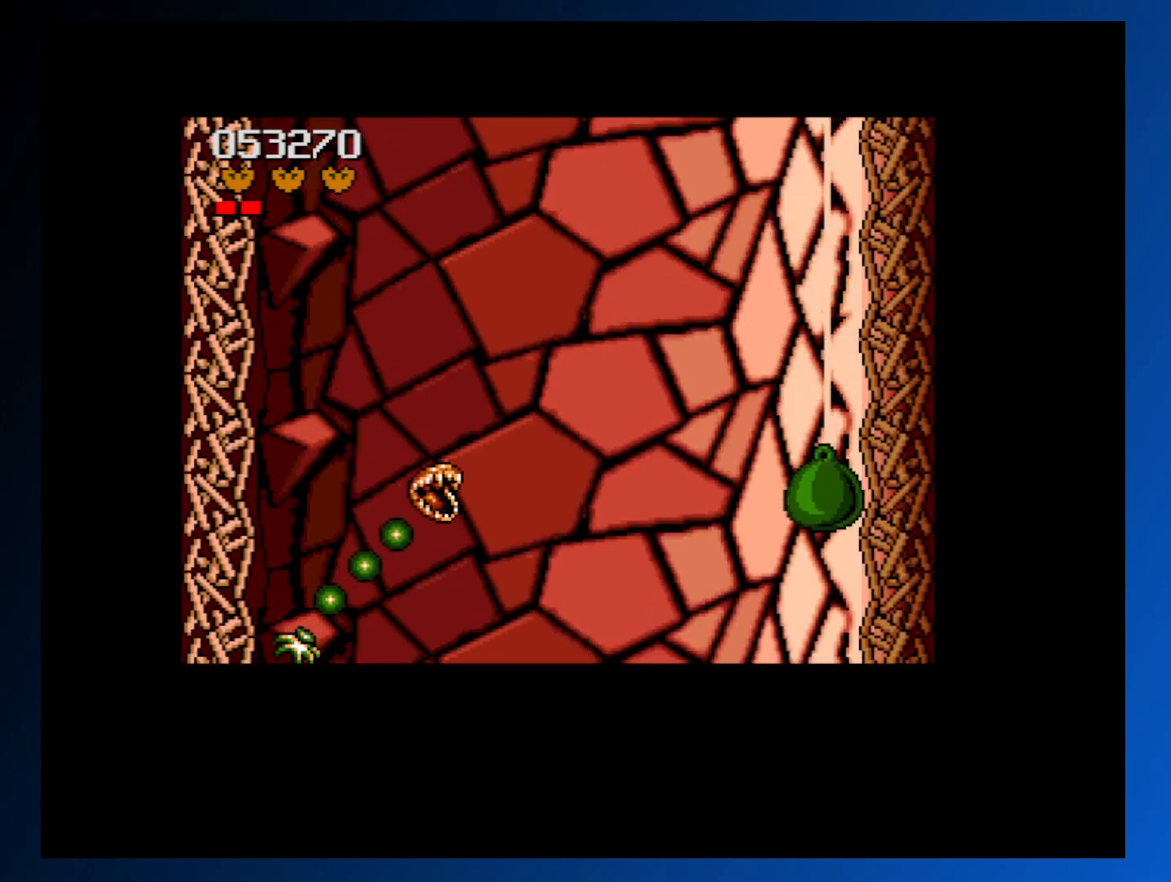
Gameplay with a controller (Xbox layout); each line is a JSON object with the inputs held at the frame after it. "events" lists button and stick changes between this image and that frame as [ms after this image, input, new state], when the widget could be followed in between. Not read: L3 R3 left_stick right_stick.
{"buttons": [], "events": [[133, "DPAD_DOWN", "up"]]}
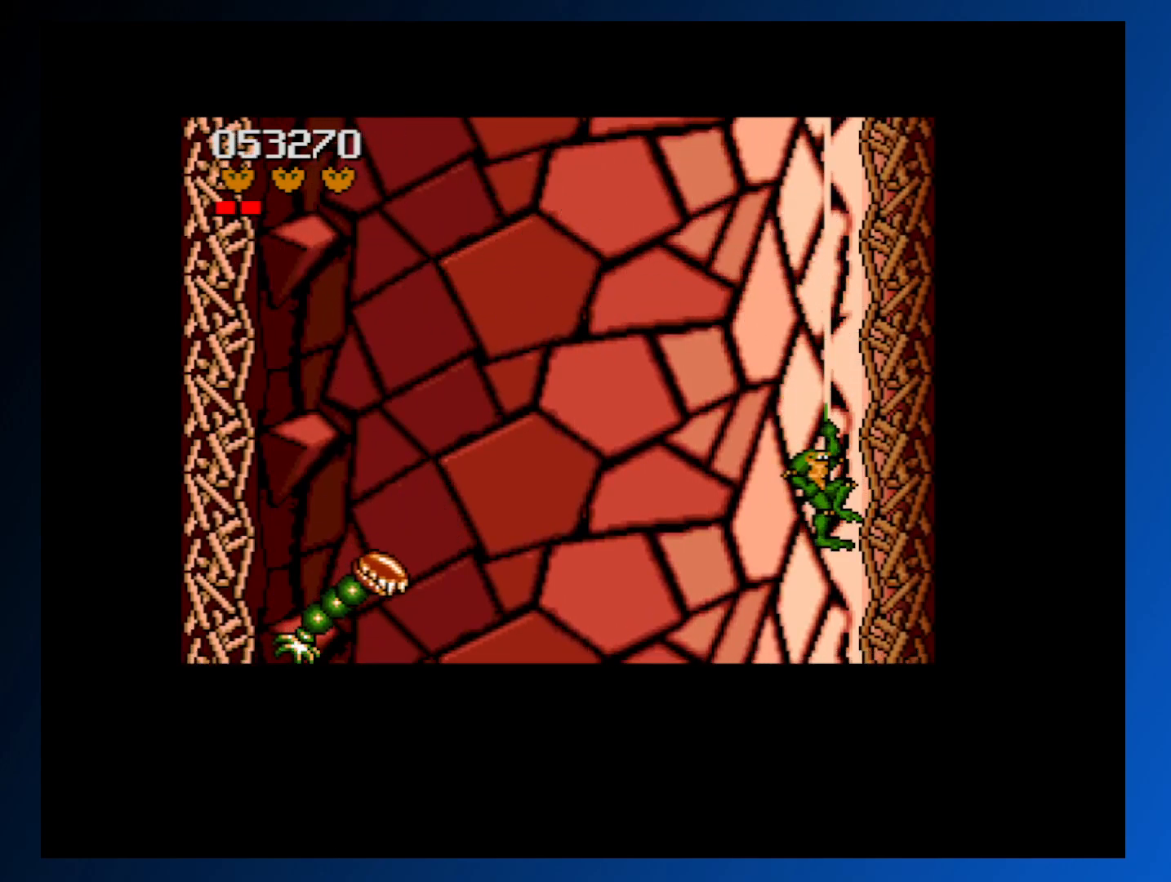
{"buttons": [], "events": [[83, "DPAD_DOWN", "down"], [317, "DPAD_DOWN", "up"]]}
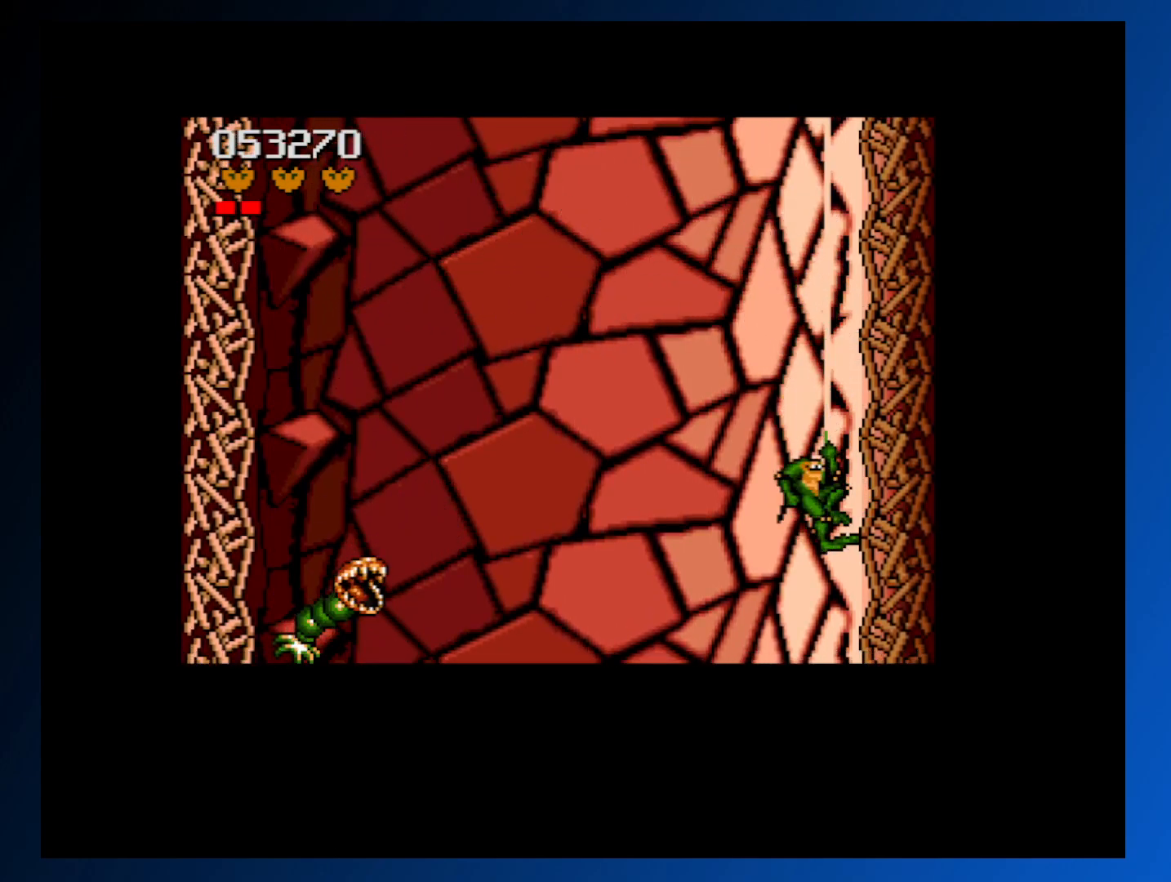
{"buttons": ["DPAD_DOWN"], "events": [[83, "DPAD_DOWN", "down"]]}
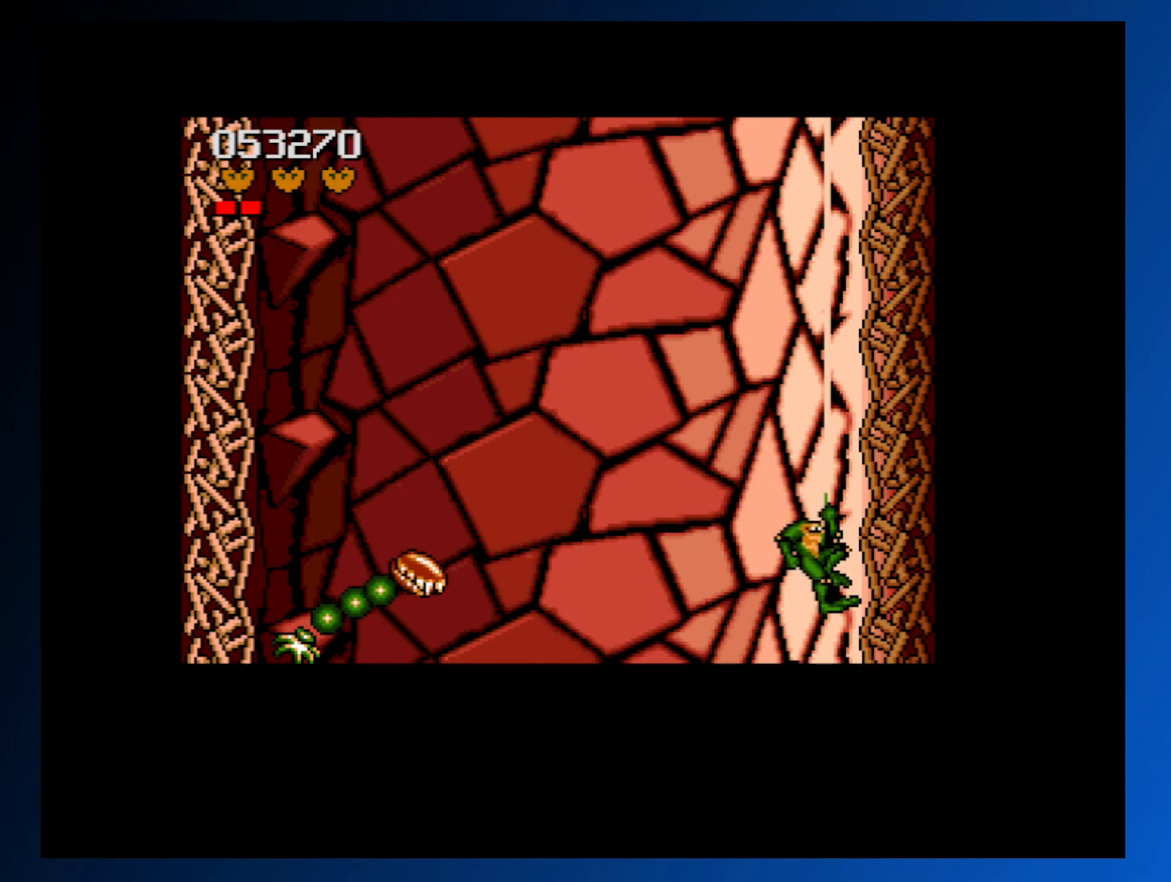
{"buttons": [], "events": [[33, "DPAD_DOWN", "up"]]}
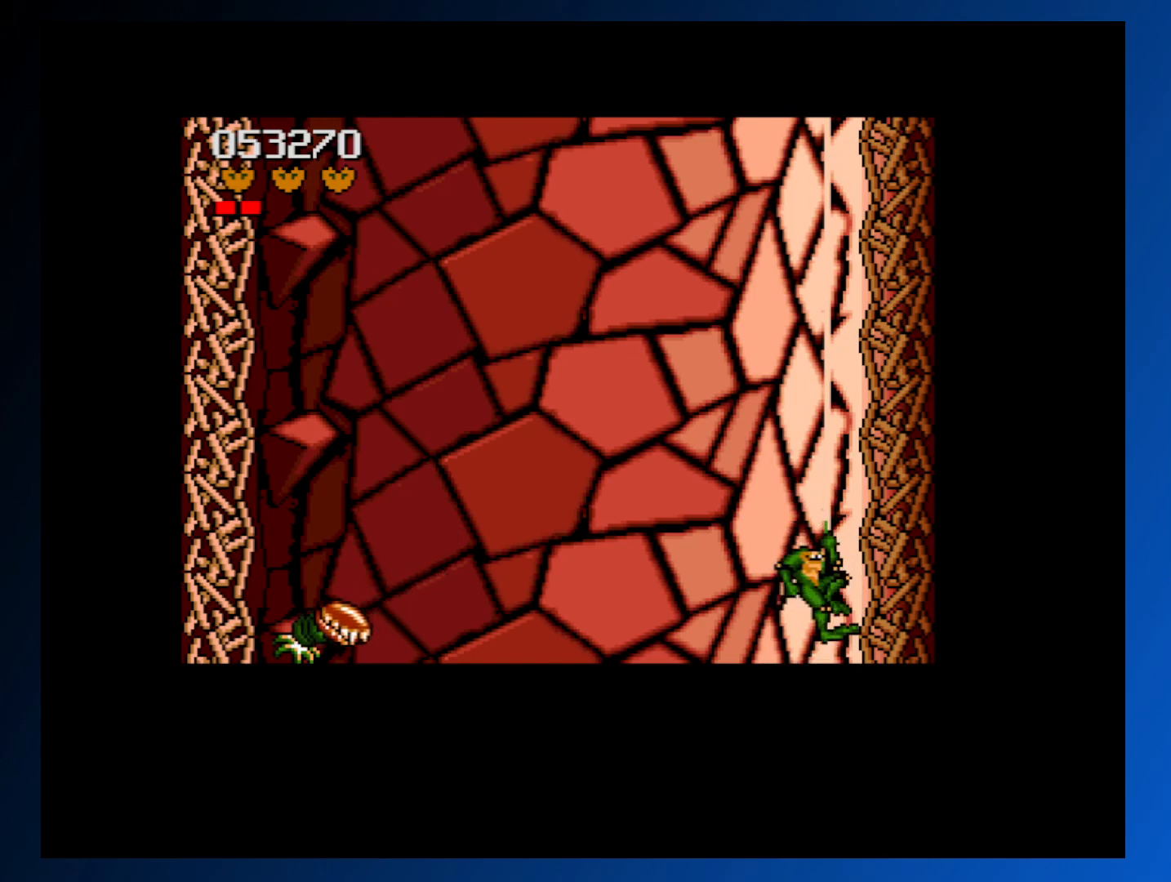
{"buttons": [], "events": []}
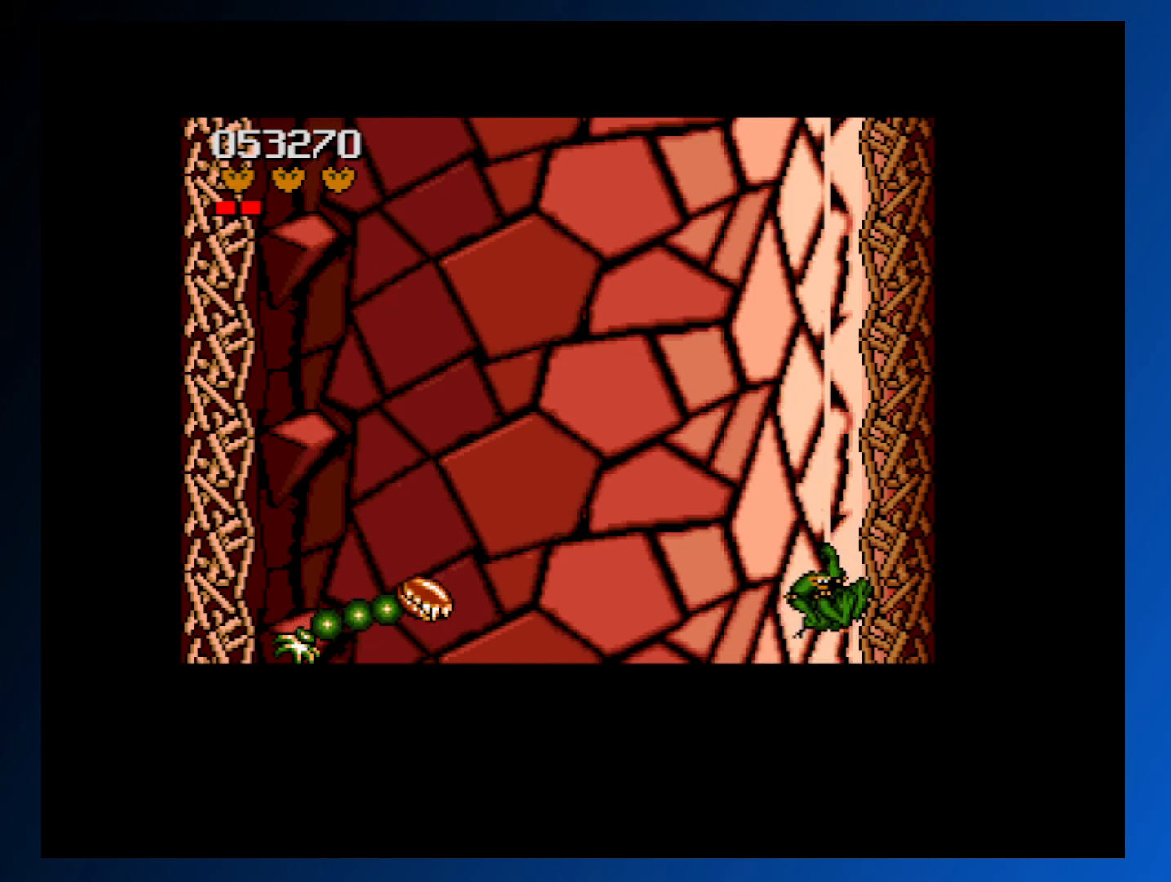
{"buttons": [], "events": [[83, "A", "down"], [233, "A", "up"]]}
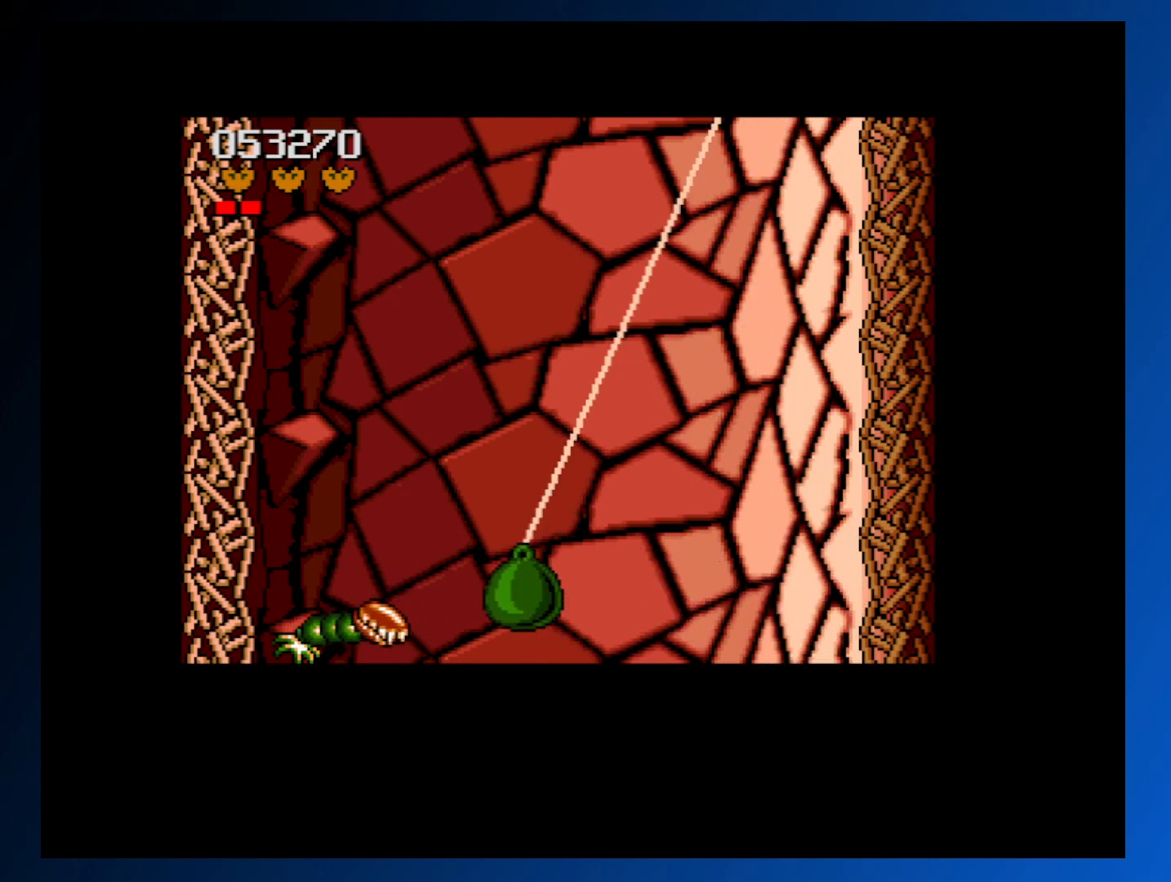
{"buttons": ["DPAD_UP", "DPAD_RIGHT"], "events": [[317, "DPAD_UP", "down"], [333, "DPAD_RIGHT", "down"]]}
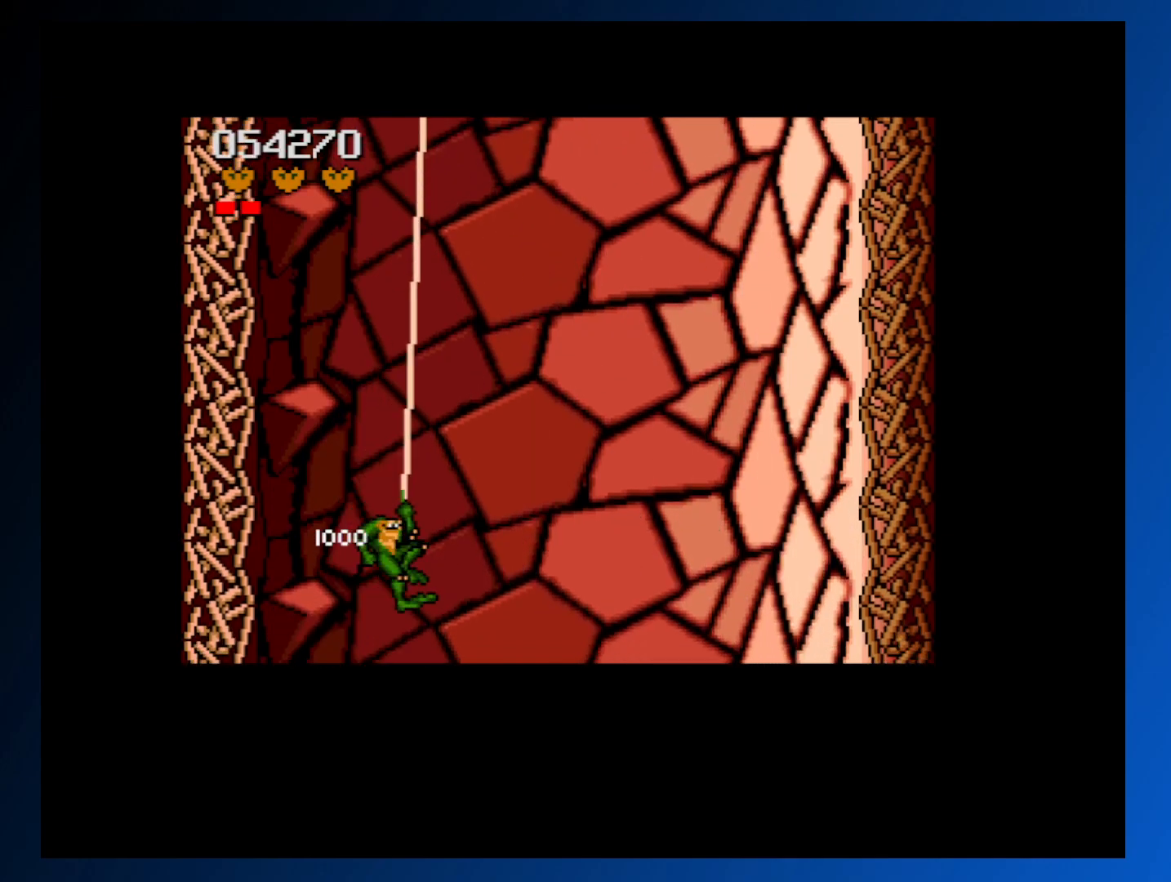
{"buttons": ["DPAD_UP", "DPAD_LEFT"], "events": [[200, "DPAD_RIGHT", "up"], [200, "DPAD_UP", "up"], [350, "DPAD_LEFT", "down"], [350, "DPAD_UP", "down"], [417, "DPAD_UP", "up"], [467, "DPAD_UP", "down"]]}
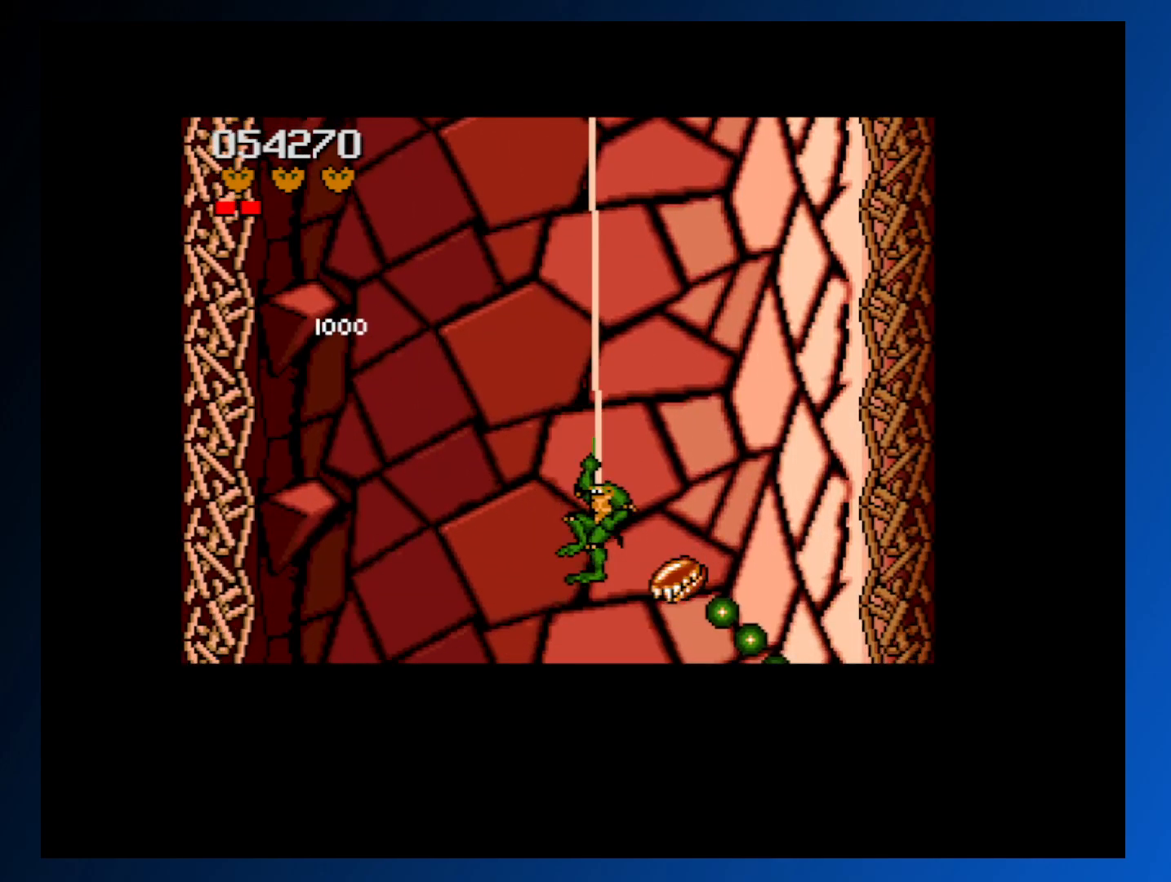
{"buttons": ["DPAD_LEFT"], "events": [[450, "DPAD_UP", "up"]]}
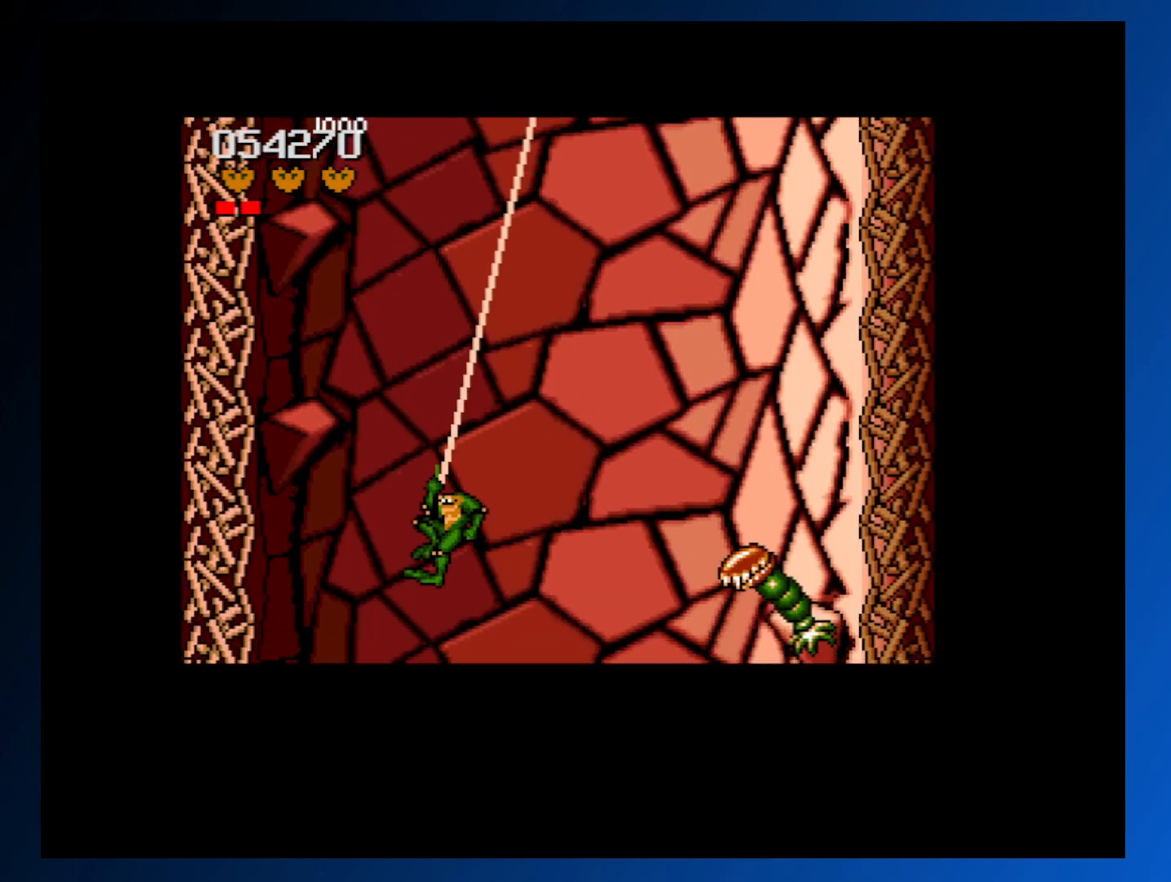
{"buttons": ["DPAD_UP", "DPAD_LEFT"], "events": [[233, "DPAD_UP", "down"]]}
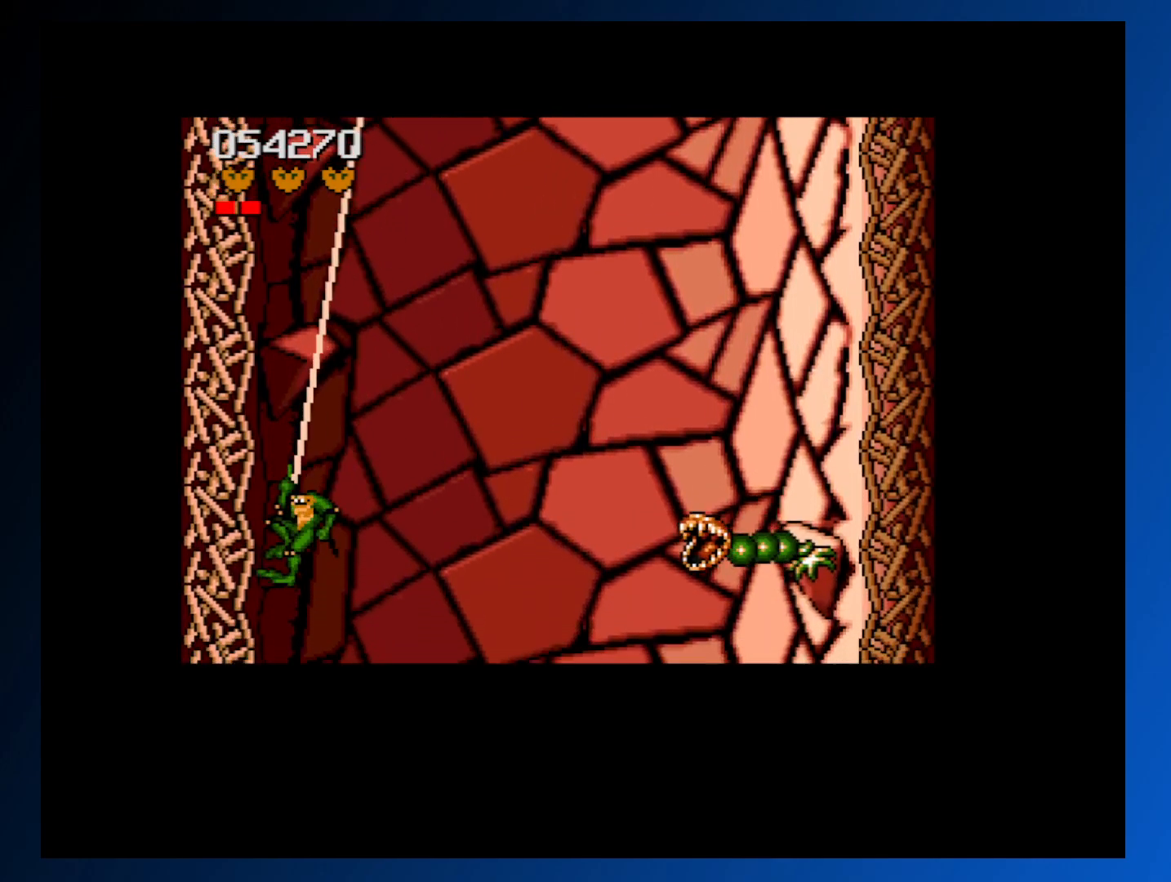
{"buttons": ["DPAD_UP"], "events": [[483, "DPAD_LEFT", "up"]]}
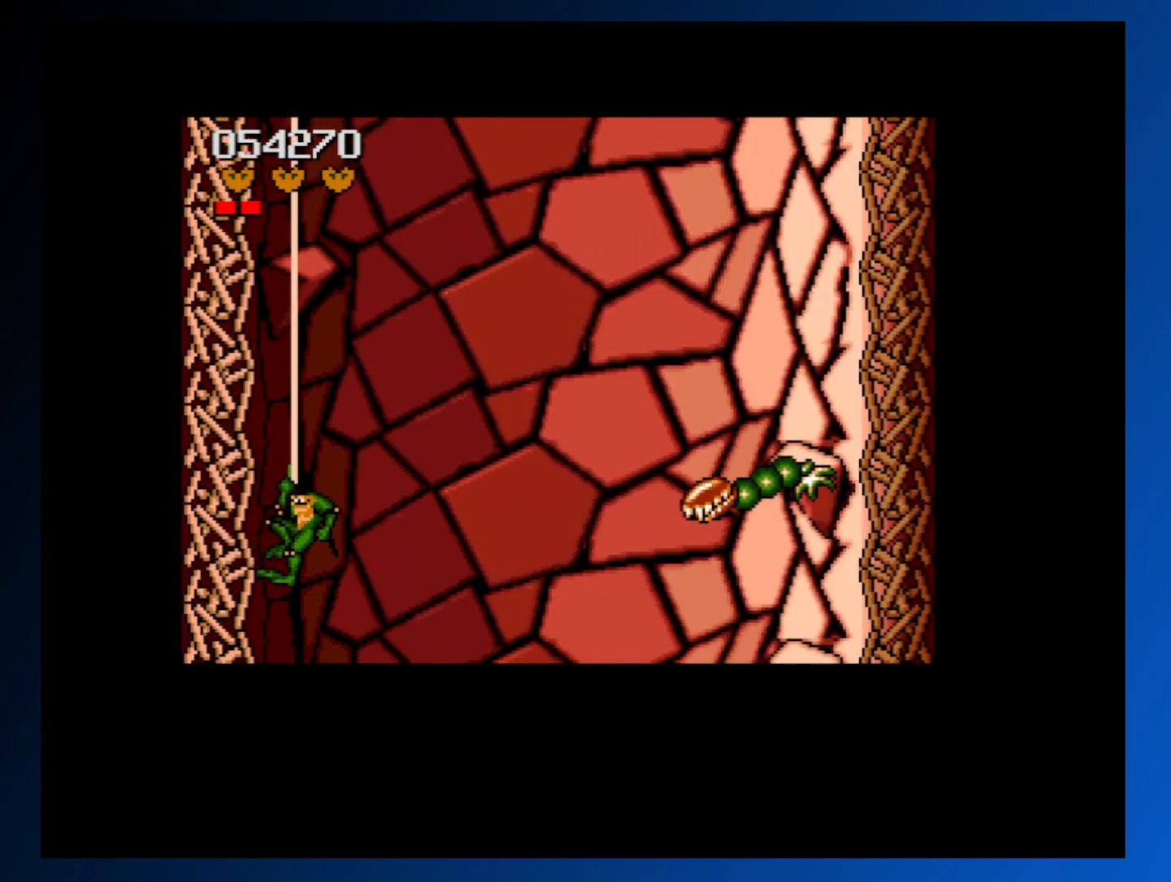
{"buttons": ["DPAD_UP"], "events": []}
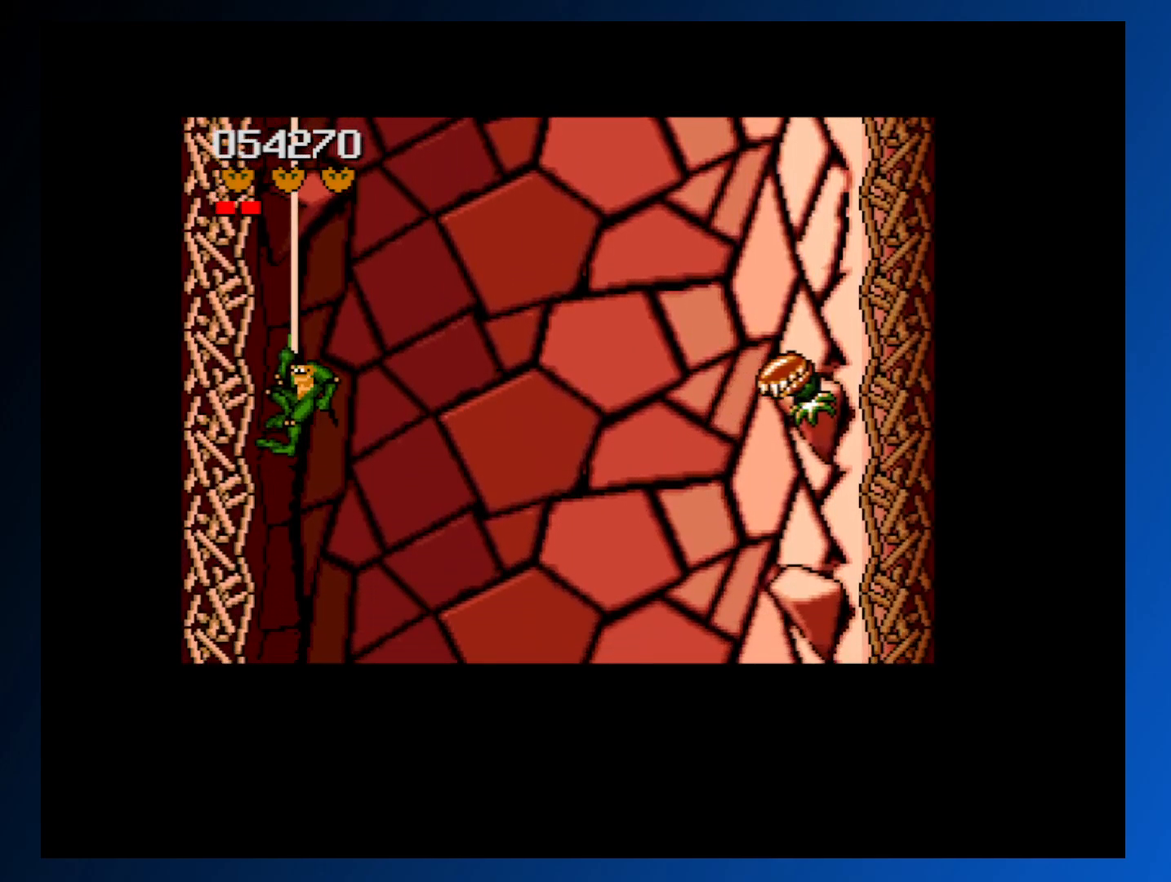
{"buttons": [], "events": [[117, "DPAD_UP", "up"]]}
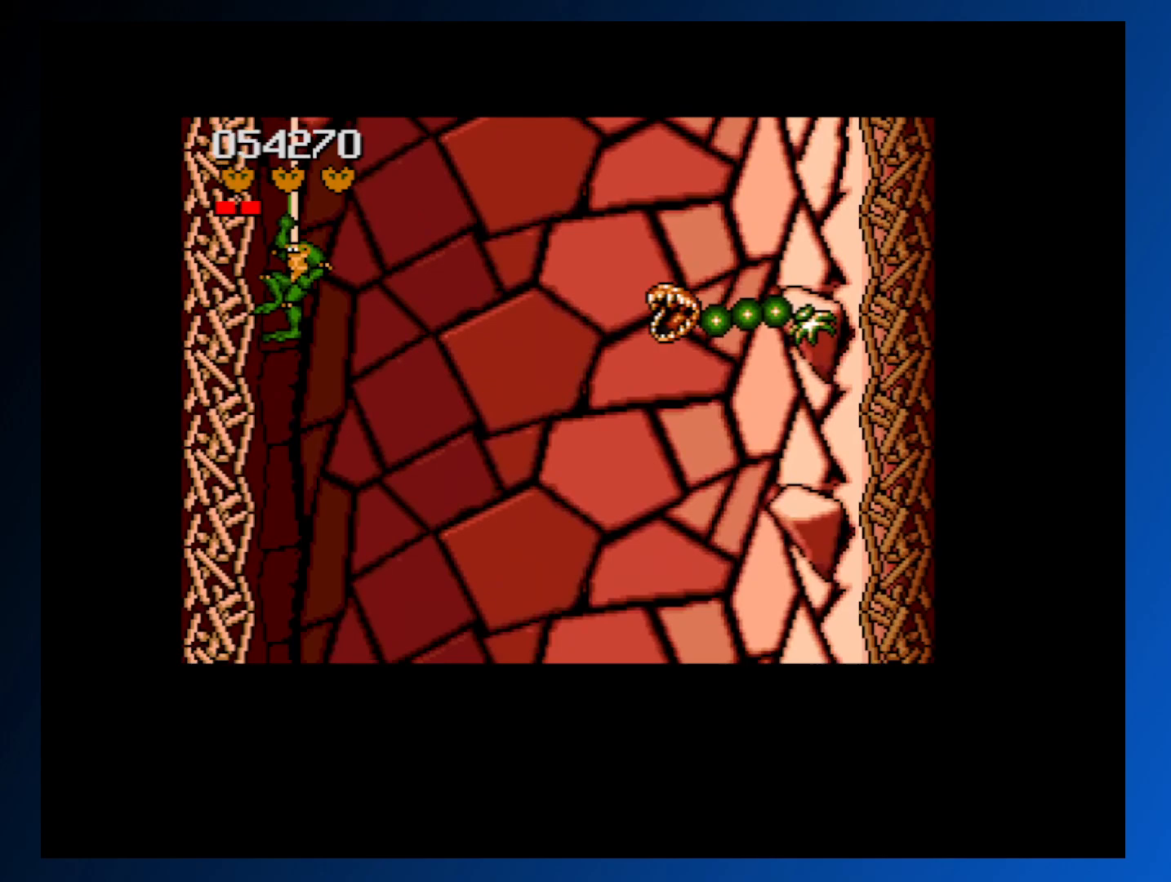
{"buttons": [], "events": []}
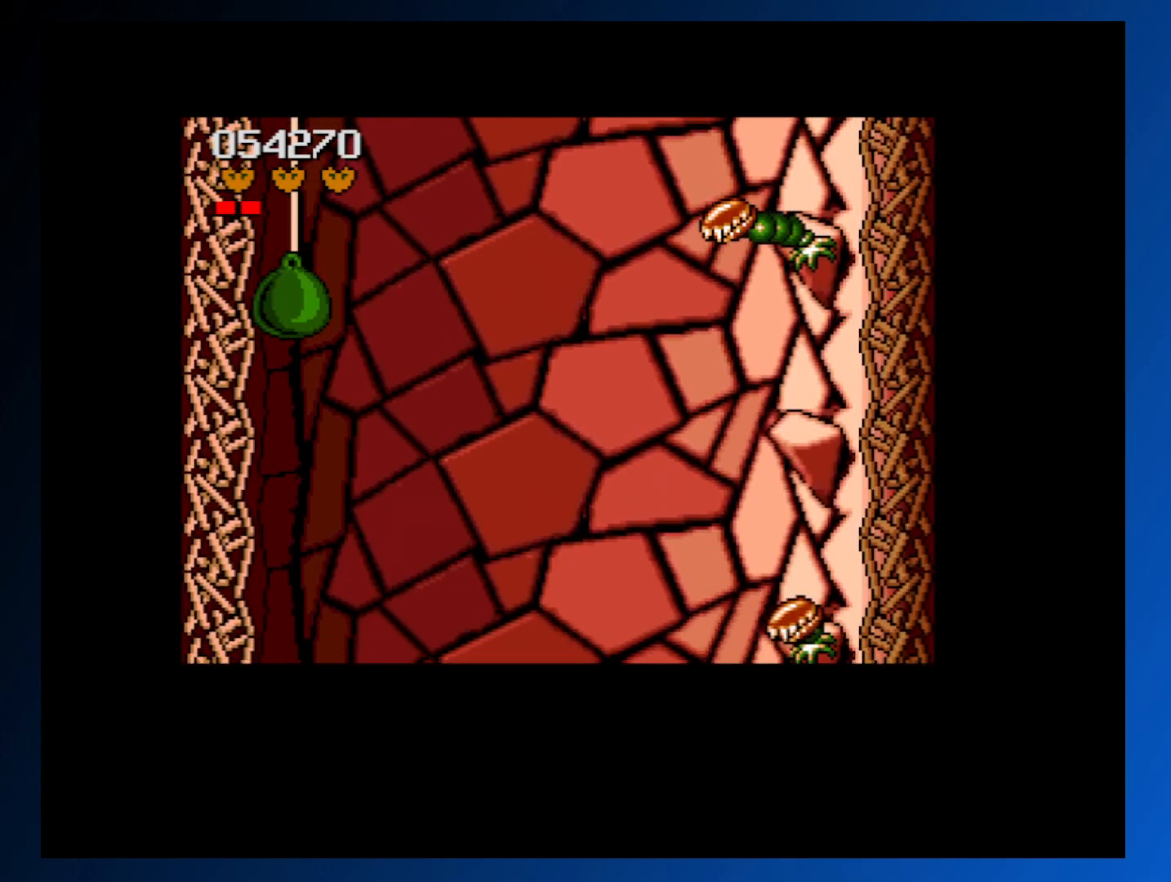
{"buttons": [], "events": []}
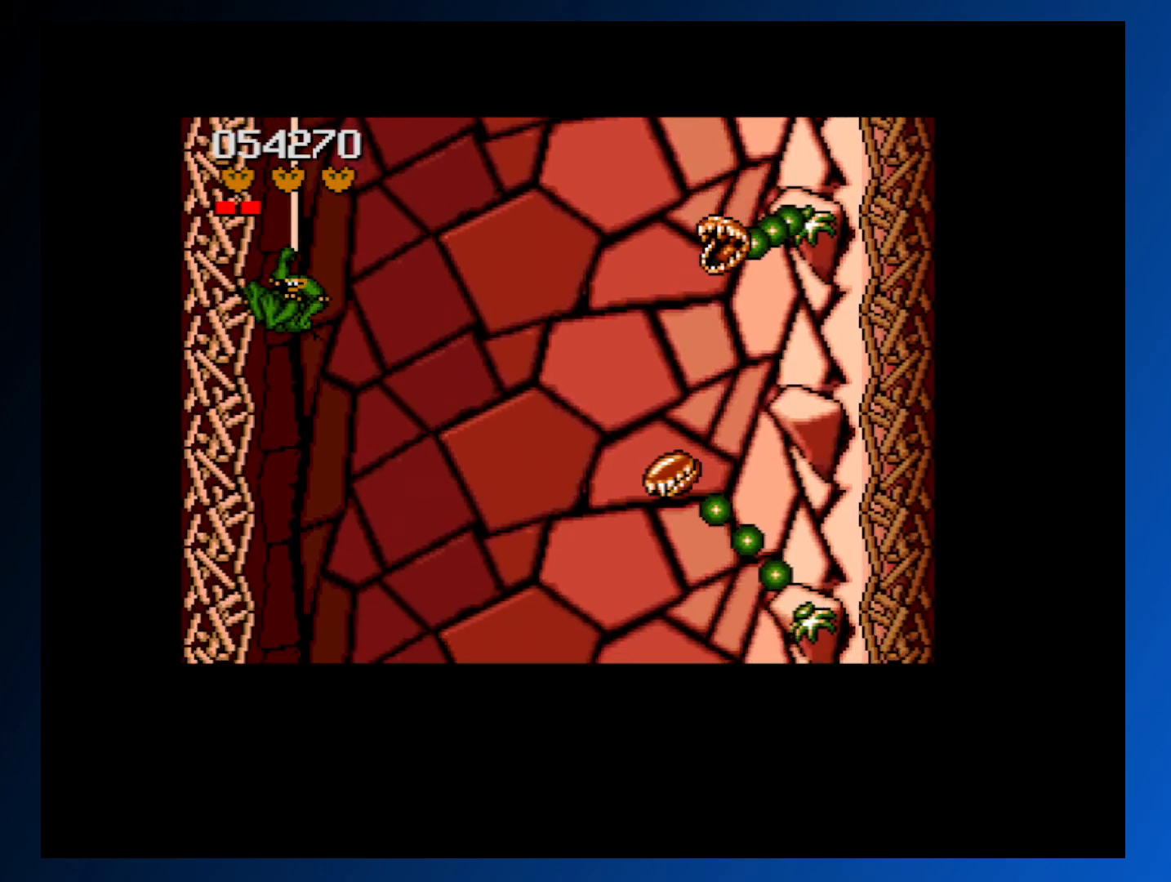
{"buttons": ["DPAD_UP"], "events": [[250, "DPAD_UP", "down"]]}
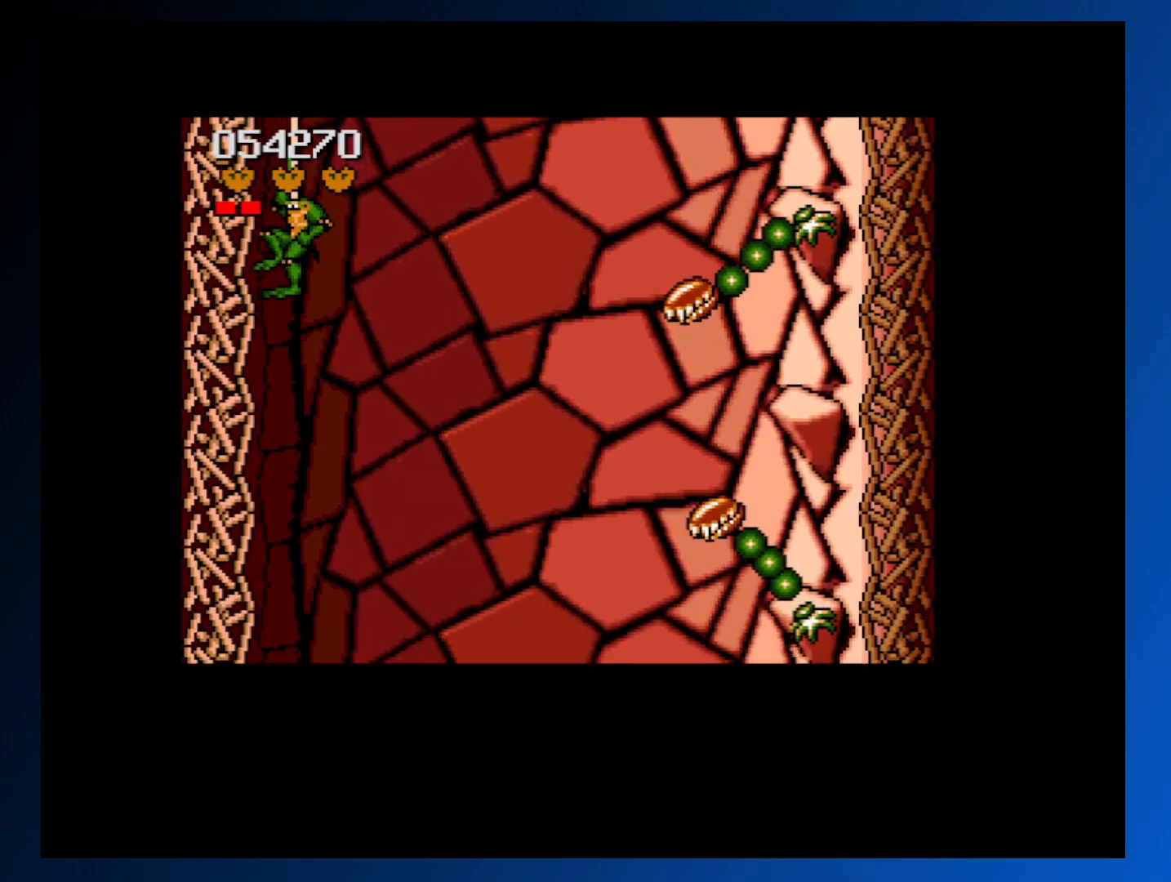
{"buttons": [], "events": [[117, "DPAD_UP", "up"]]}
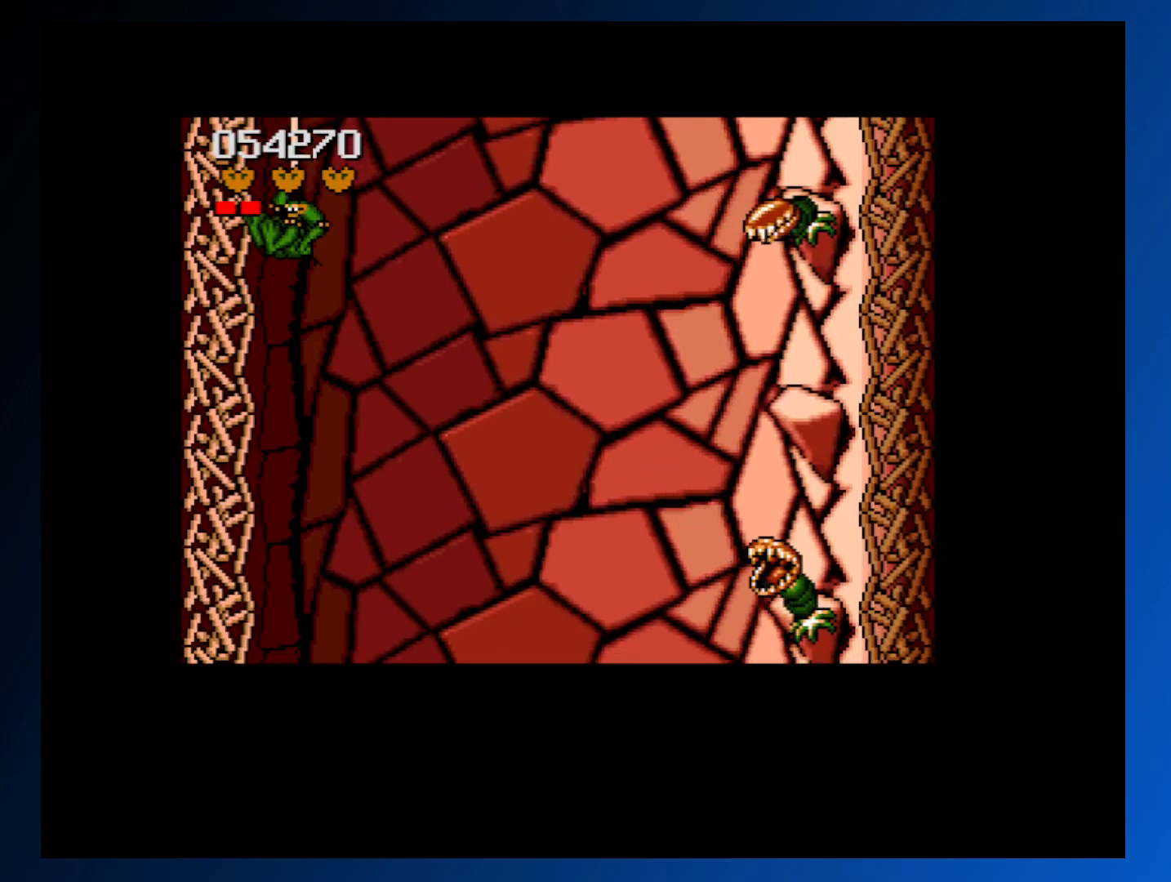
{"buttons": [], "events": [[200, "A", "down"], [350, "A", "up"]]}
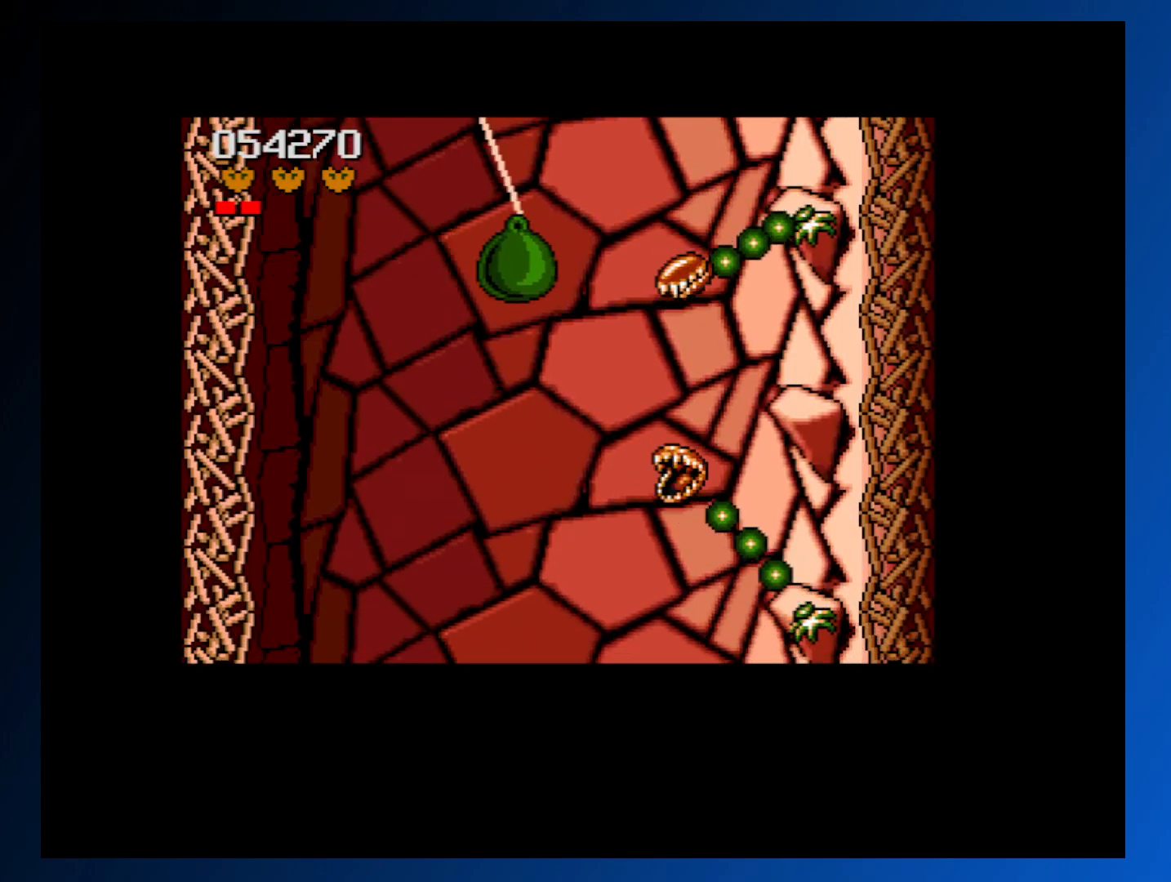
{"buttons": [], "events": []}
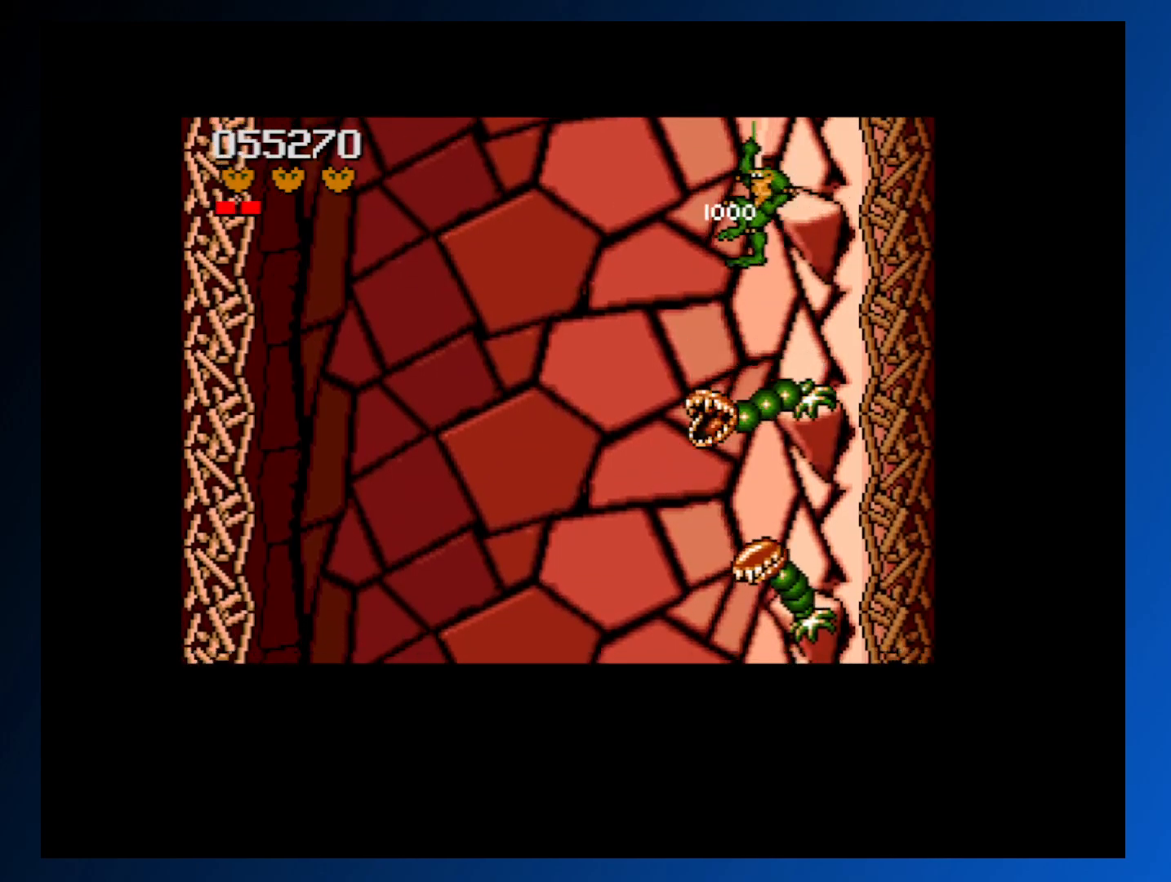
{"buttons": ["DPAD_DOWN", "DPAD_LEFT"], "events": [[33, "DPAD_LEFT", "down"], [333, "DPAD_DOWN", "down"]]}
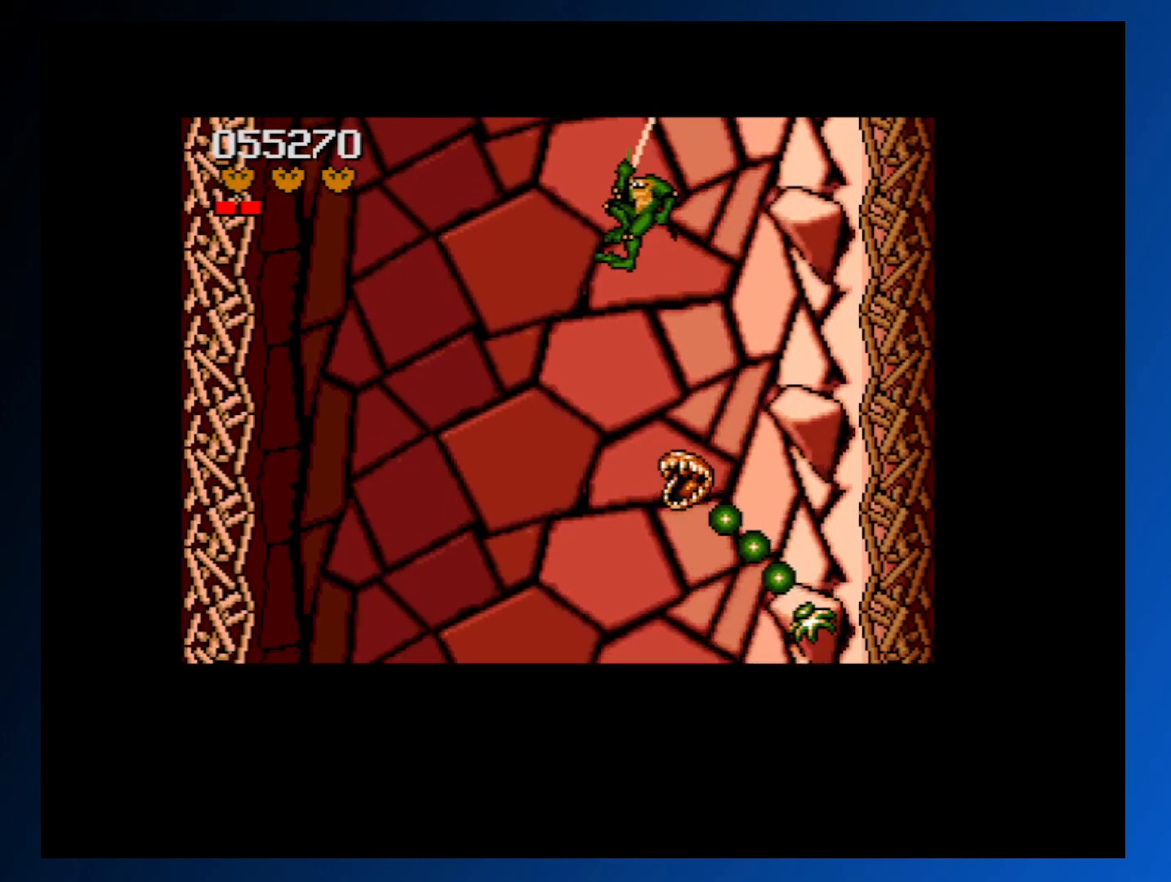
{"buttons": ["DPAD_DOWN", "DPAD_LEFT"], "events": []}
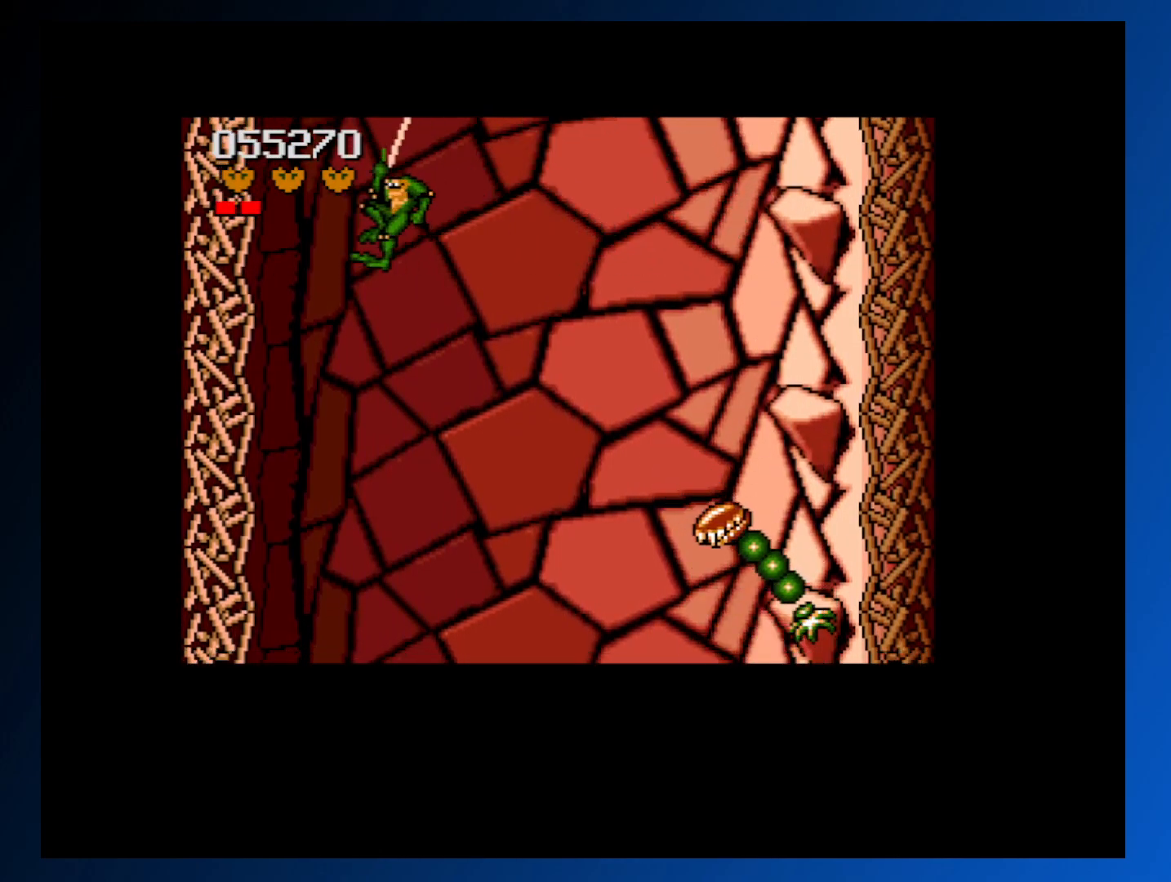
{"buttons": ["DPAD_DOWN"], "events": [[83, "DPAD_LEFT", "up"]]}
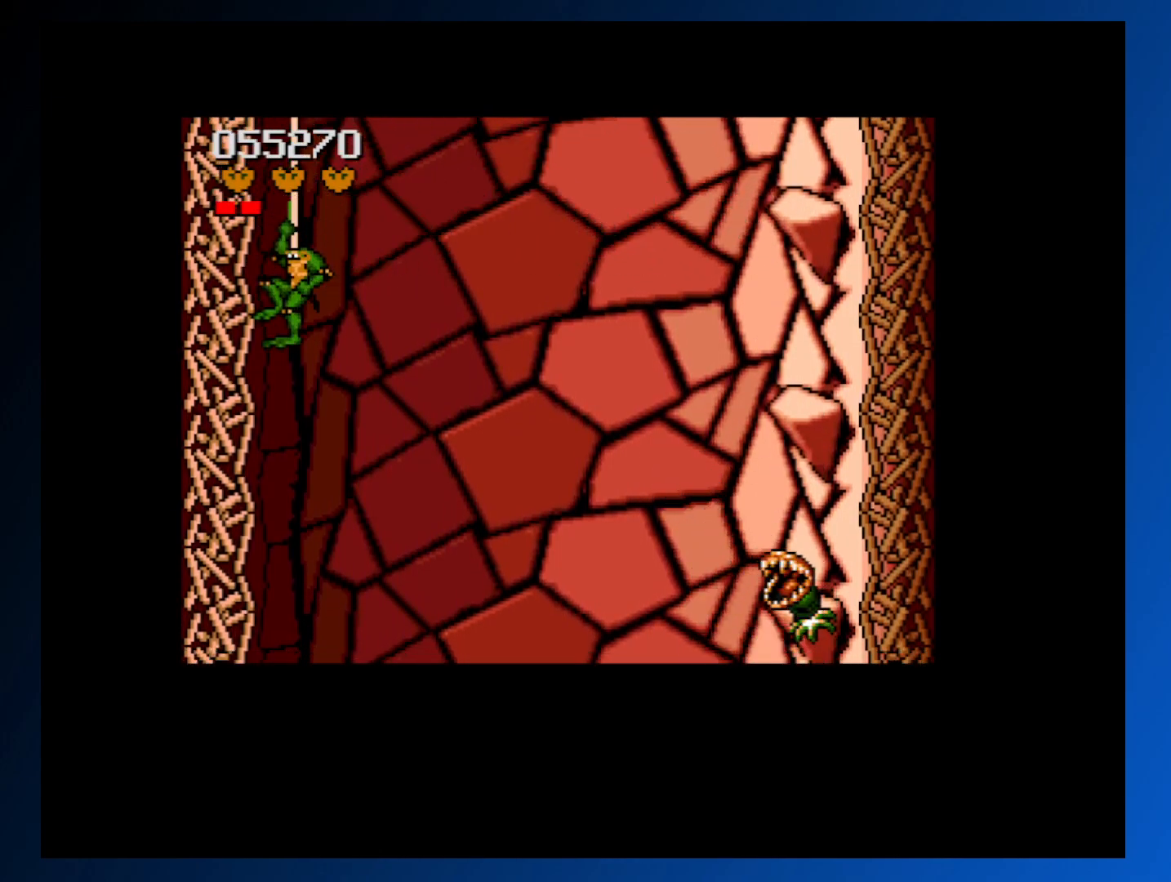
{"buttons": [], "events": [[433, "DPAD_DOWN", "up"]]}
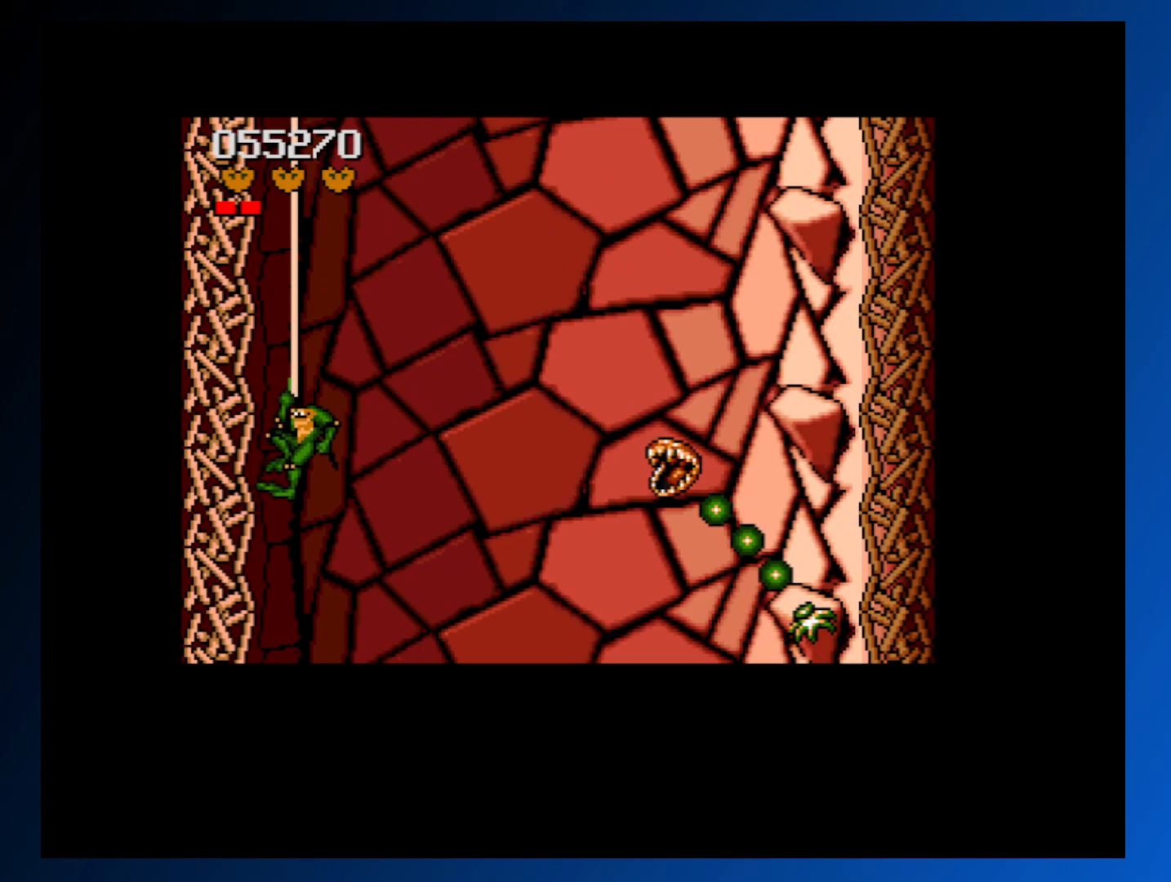
{"buttons": [], "events": [[167, "DPAD_DOWN", "down"], [433, "DPAD_DOWN", "up"]]}
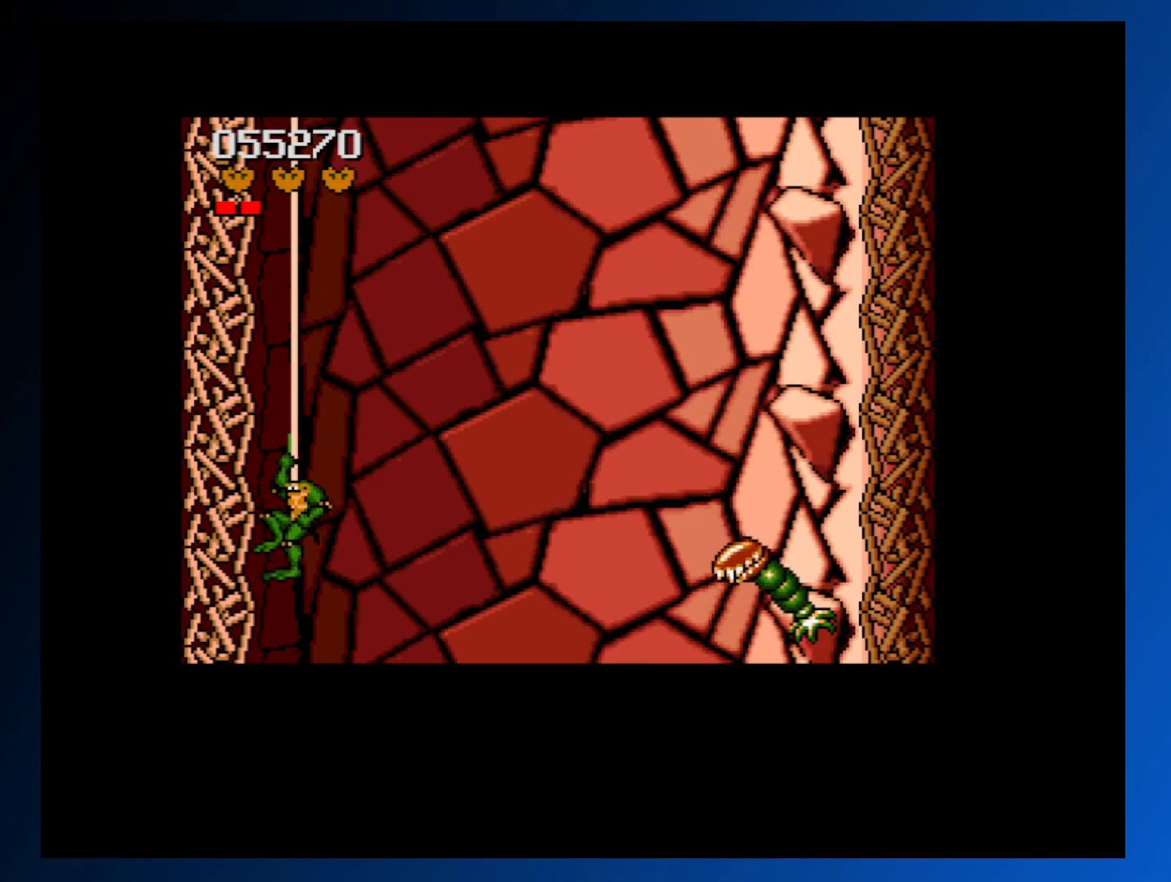
{"buttons": [], "events": []}
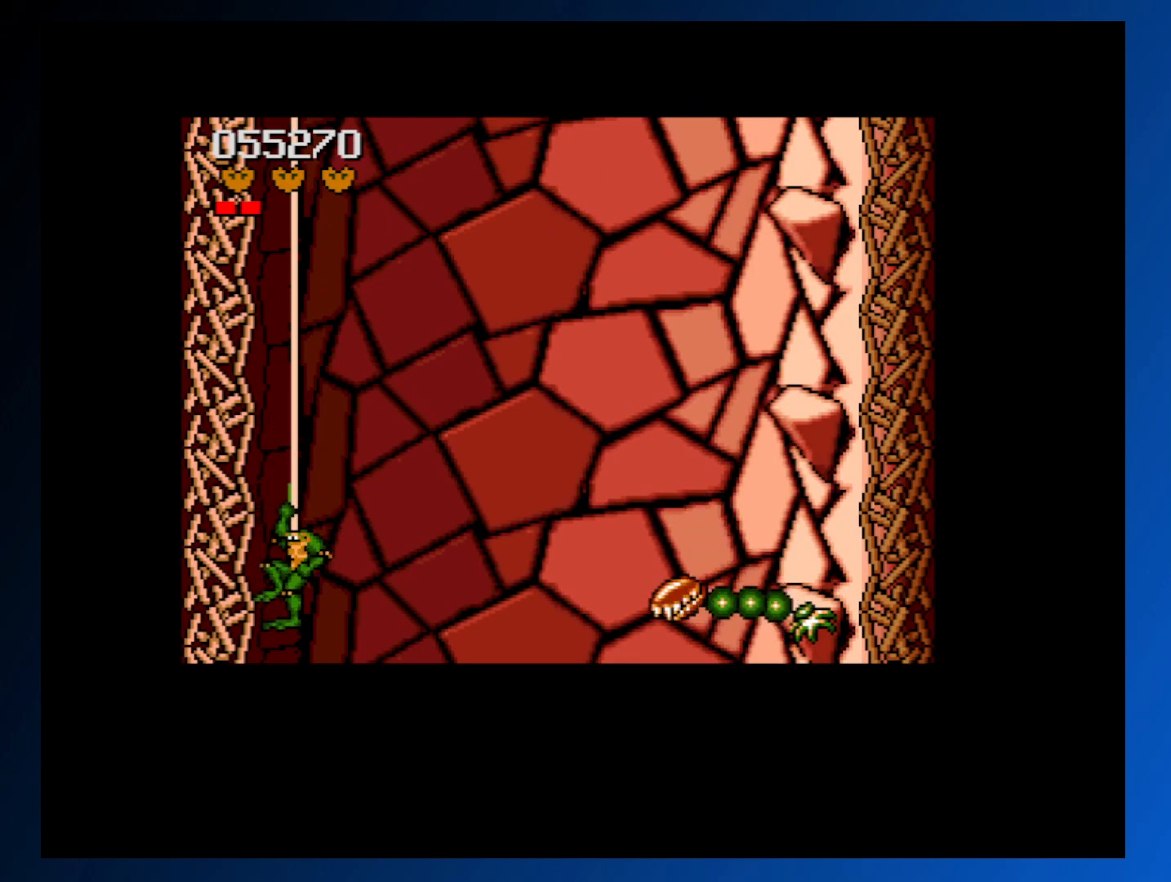
{"buttons": [], "events": []}
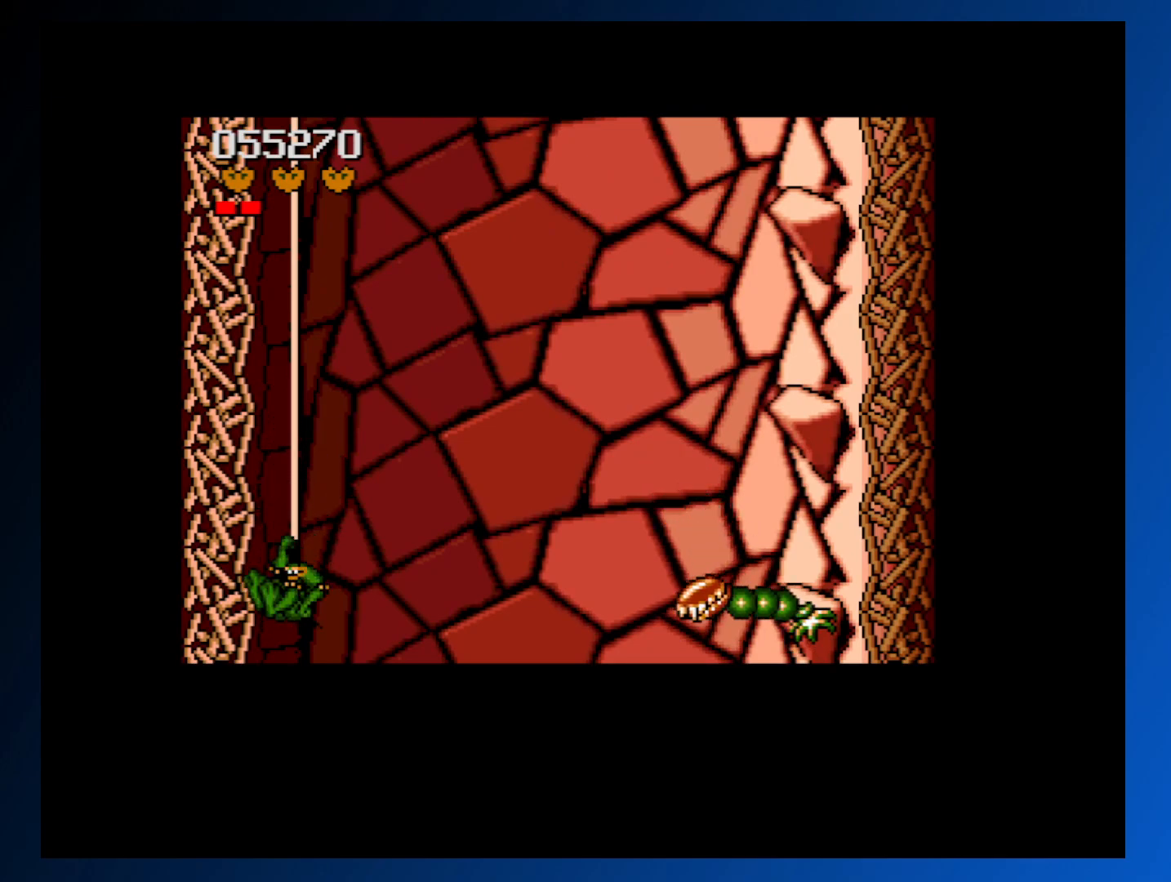
{"buttons": [], "events": [[33, "A", "down"], [167, "A", "up"]]}
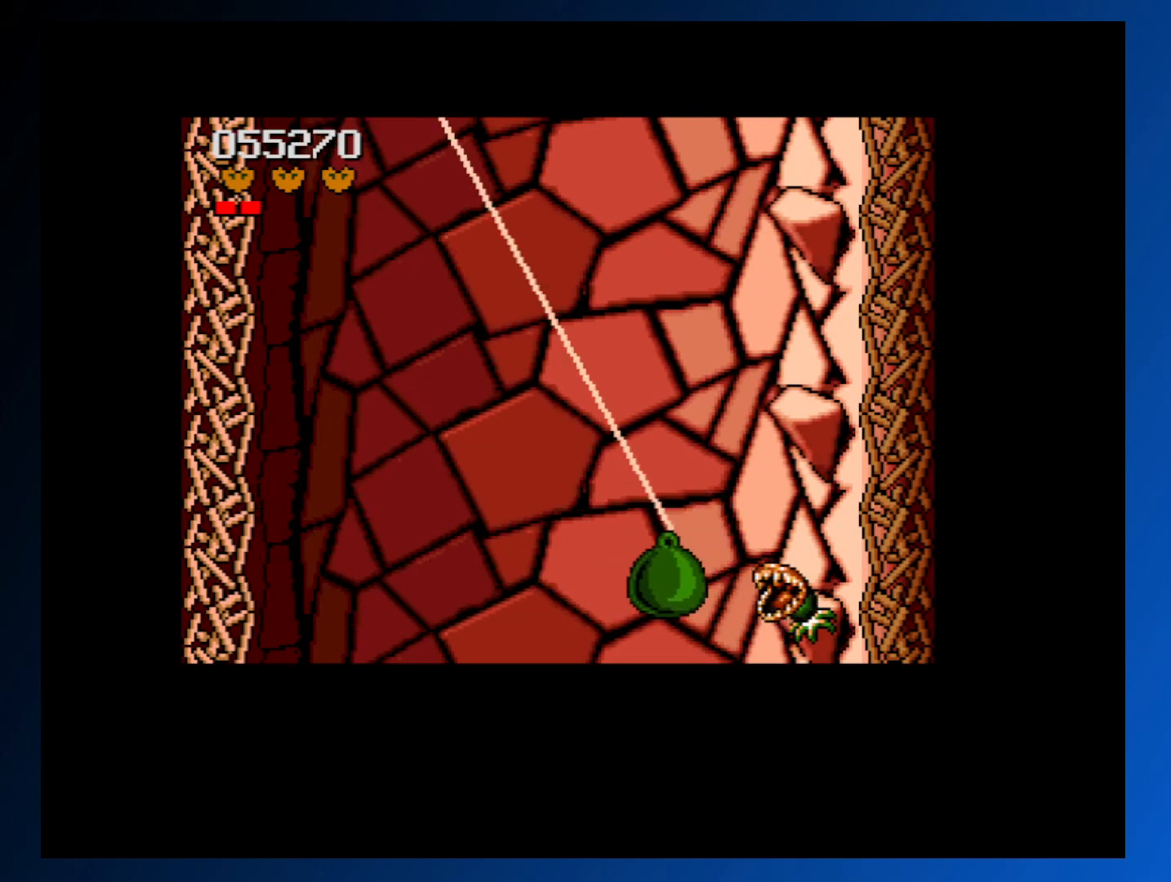
{"buttons": [], "events": []}
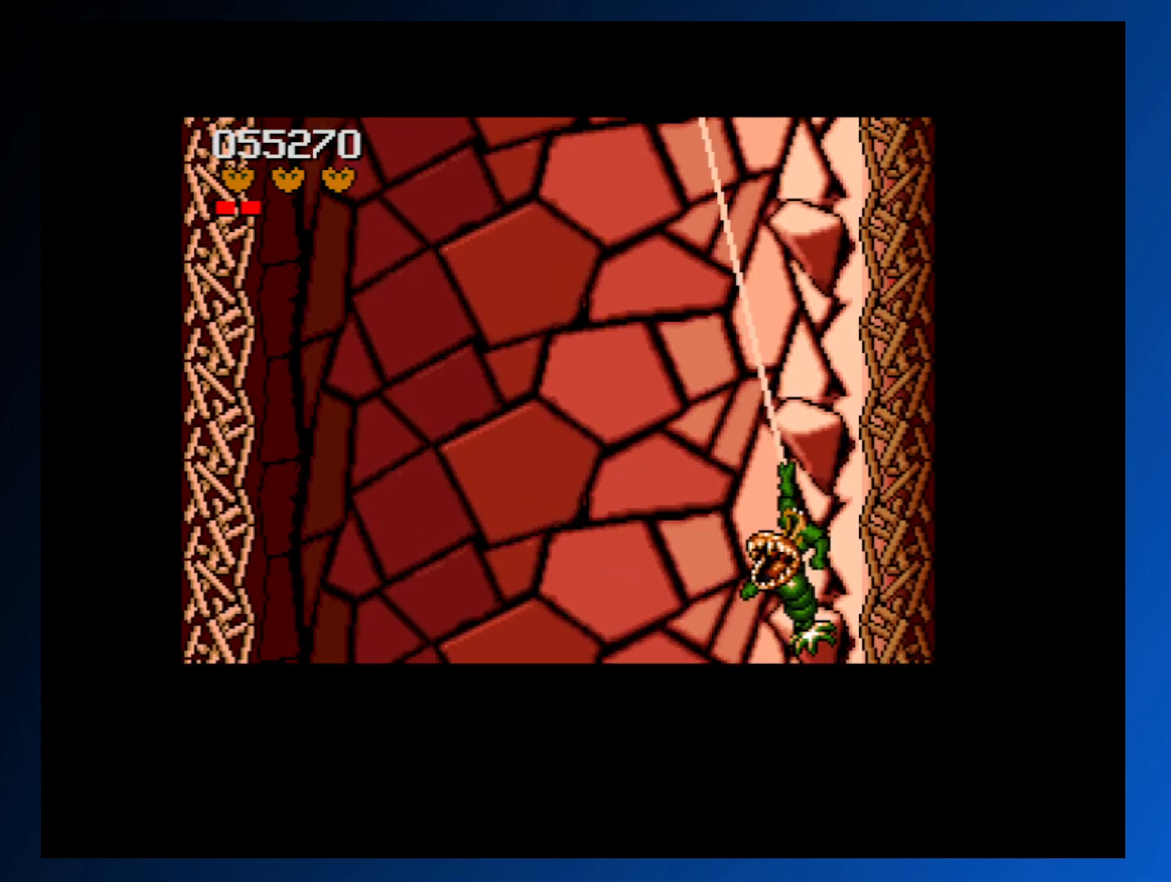
{"buttons": ["DPAD_UP", "DPAD_LEFT"], "events": [[67, "DPAD_UP", "down"], [217, "DPAD_LEFT", "down"]]}
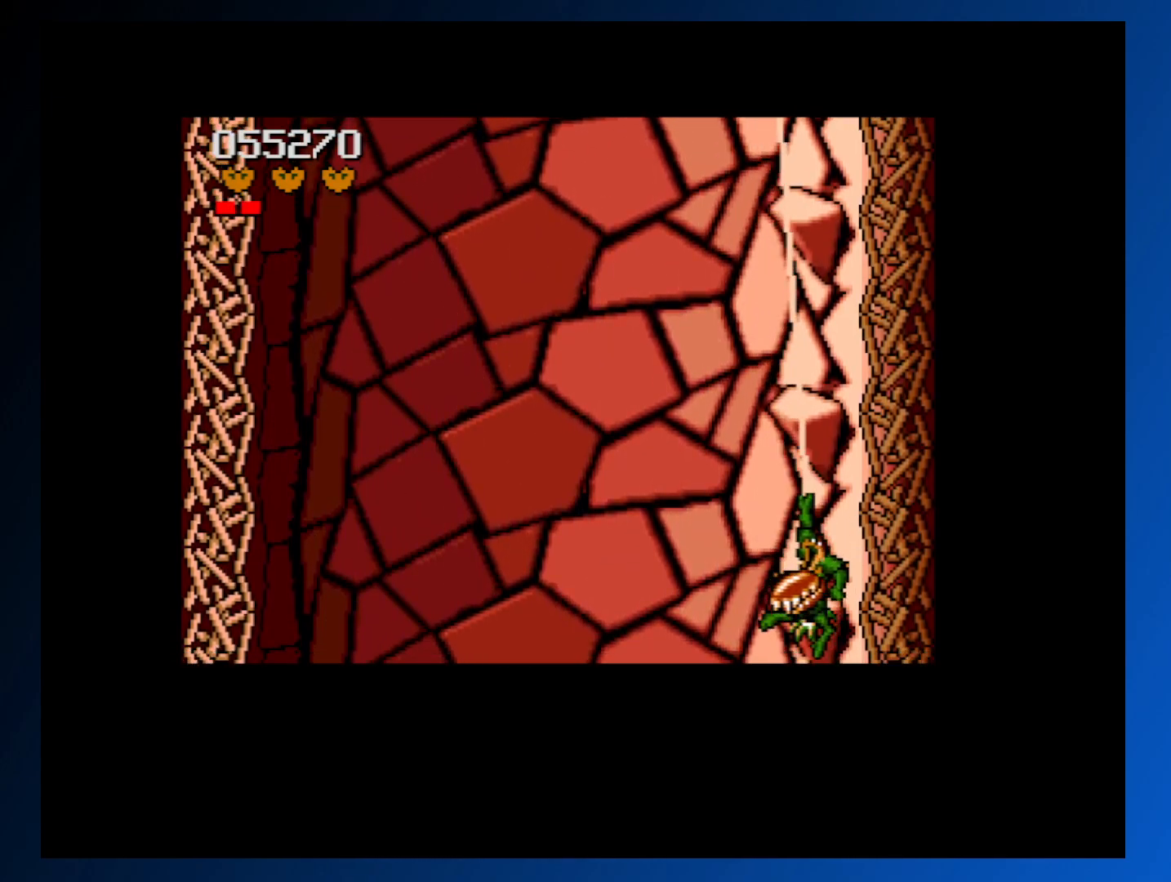
{"buttons": ["DPAD_RIGHT"]}
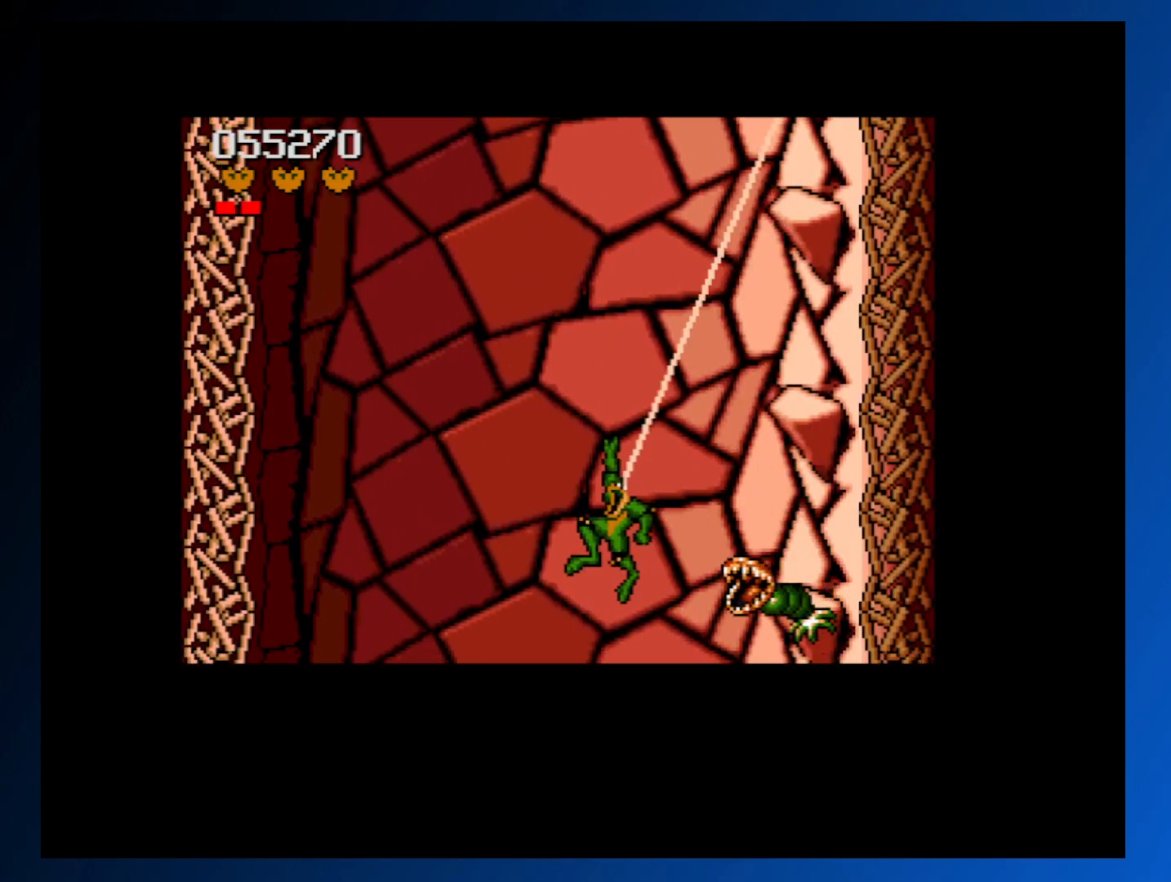
{"buttons": ["DPAD_LEFT"]}